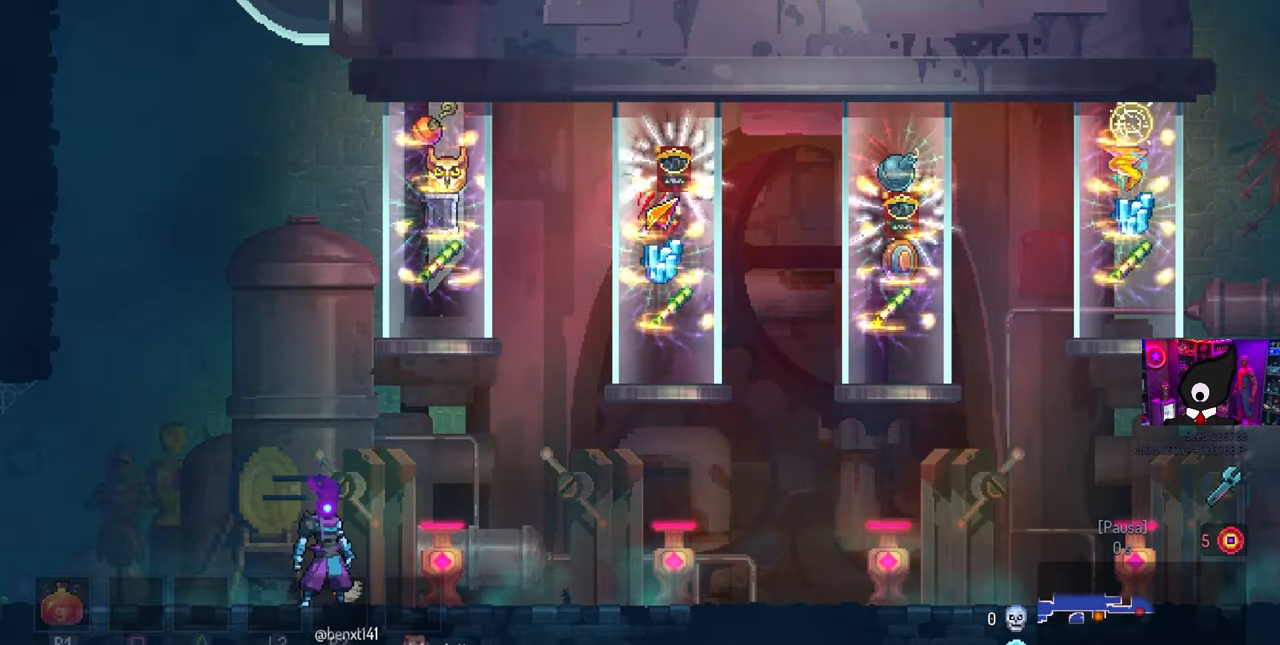
Gameplay with a controller (PlayStation layout); each line is a JSON object with the inputs held at the frame after it. "events" lists button and stick changes between this image and that frame as [ms after this image, input, new state], when the widget could be followed in between.
{"buttons": [], "left_stick": "center", "right_stick": "center", "events": [[100, "DPAD_RIGHT", "down"], [433, "DPAD_RIGHT", "up"]]}
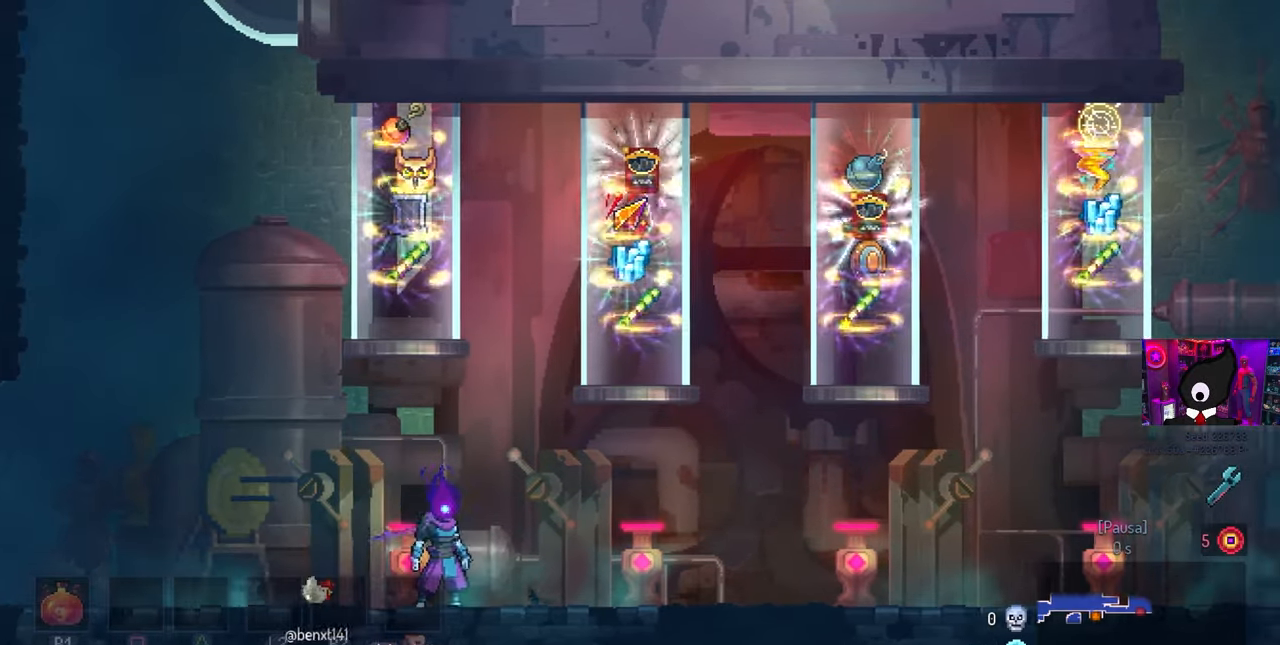
{"buttons": [], "left_stick": "center", "right_stick": "center", "events": []}
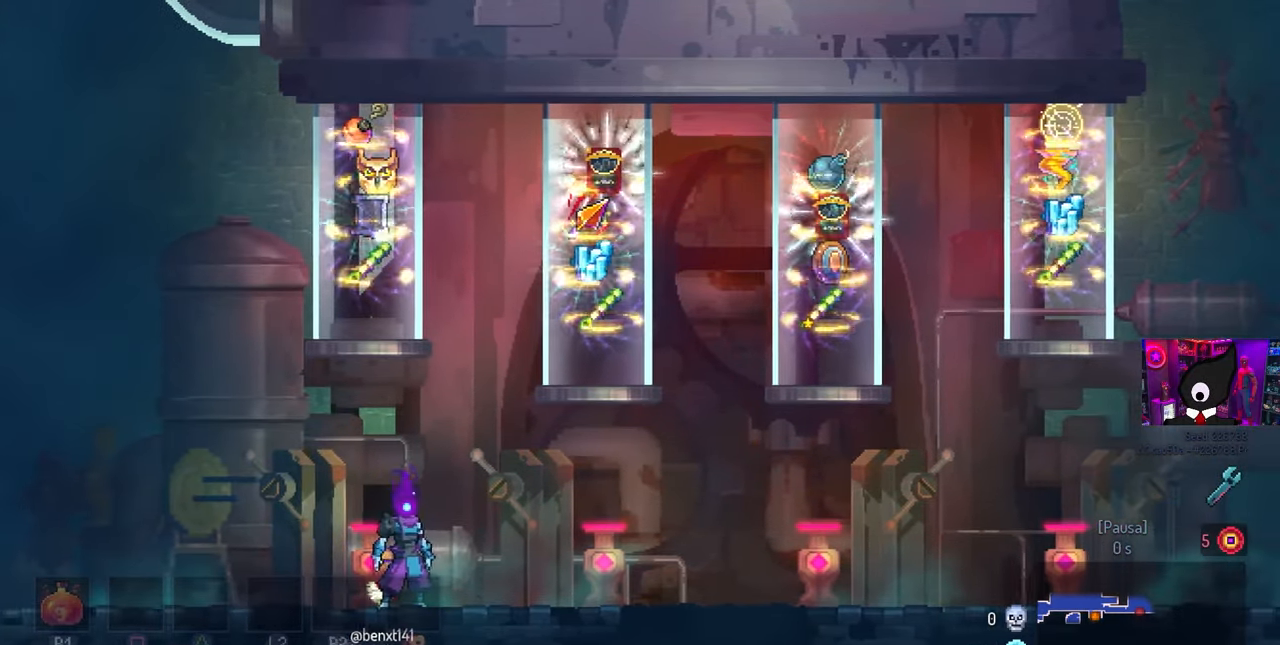
{"buttons": ["DPAD_RIGHT"], "left_stick": "center", "right_stick": "center", "events": [[450, "DPAD_RIGHT", "down"]]}
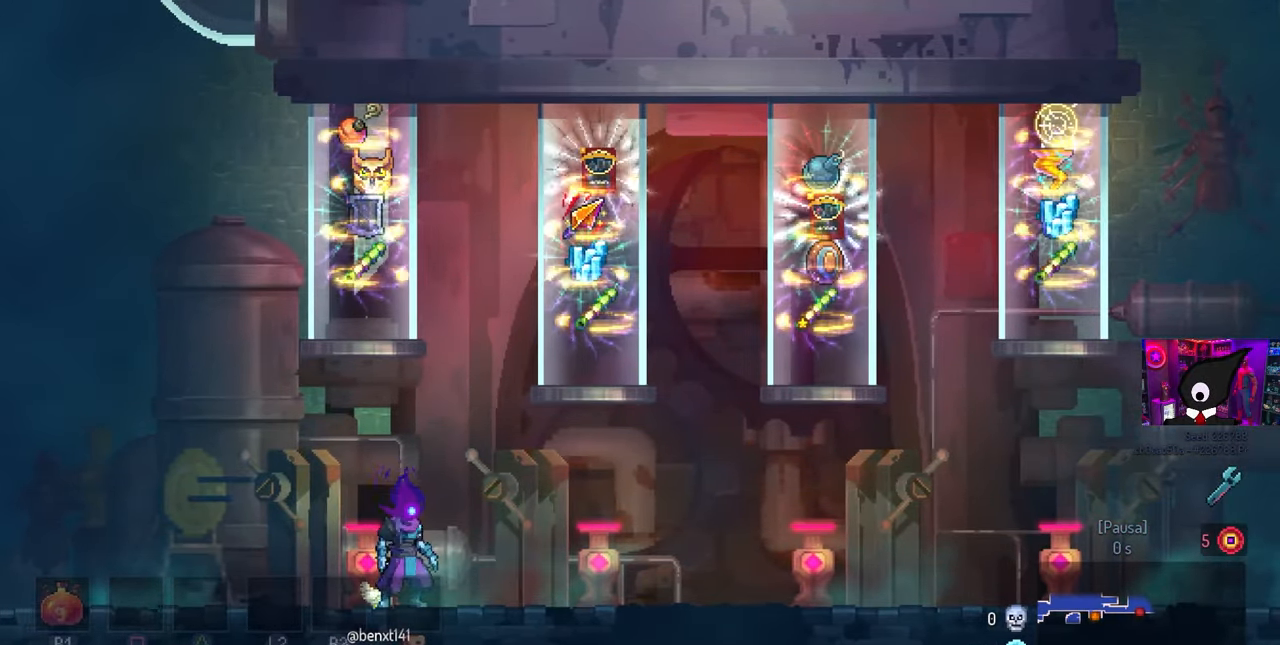
{"buttons": ["DPAD_RIGHT"], "left_stick": "center", "right_stick": "center", "events": []}
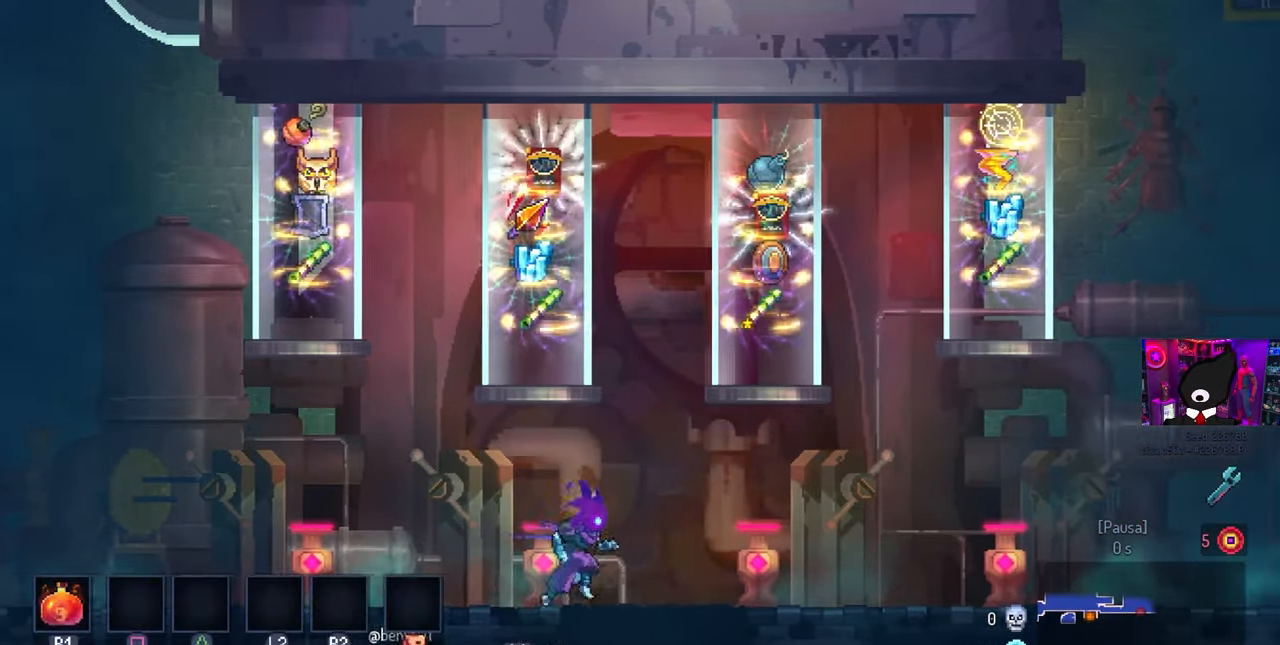
{"buttons": [], "left_stick": "center", "right_stick": "center", "events": [[317, "DPAD_RIGHT", "up"]]}
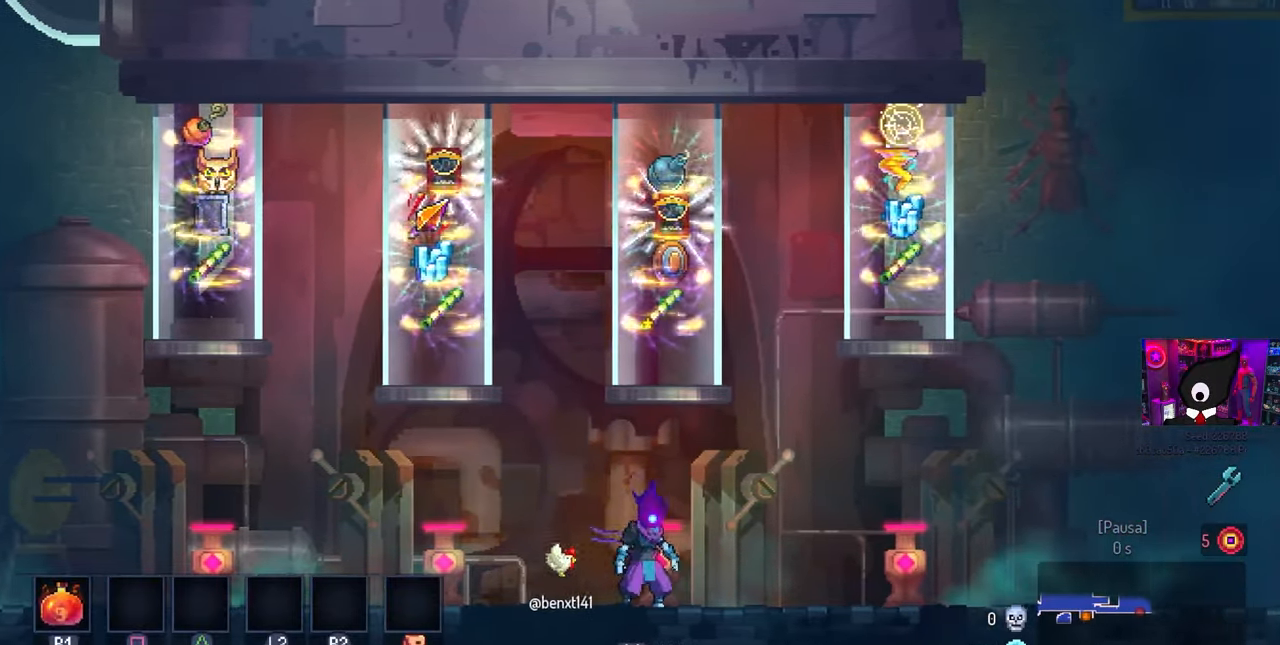
{"buttons": [], "left_stick": "center", "right_stick": "center", "events": []}
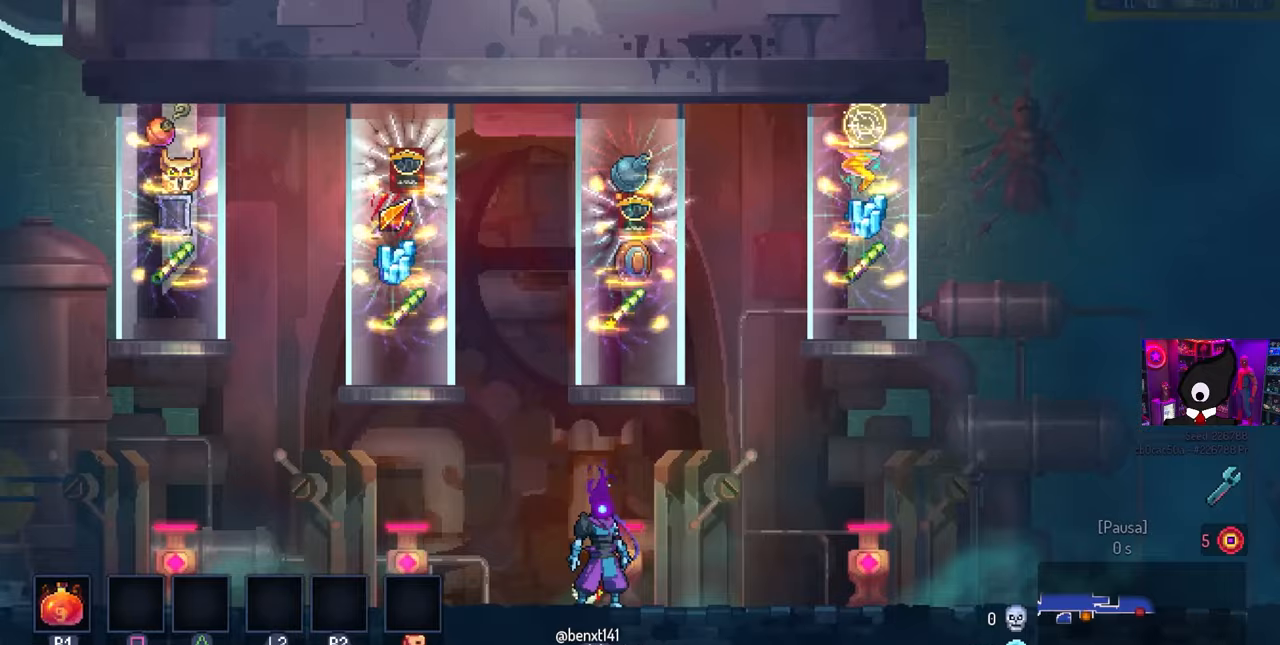
{"buttons": [], "left_stick": "center", "right_stick": "center", "events": []}
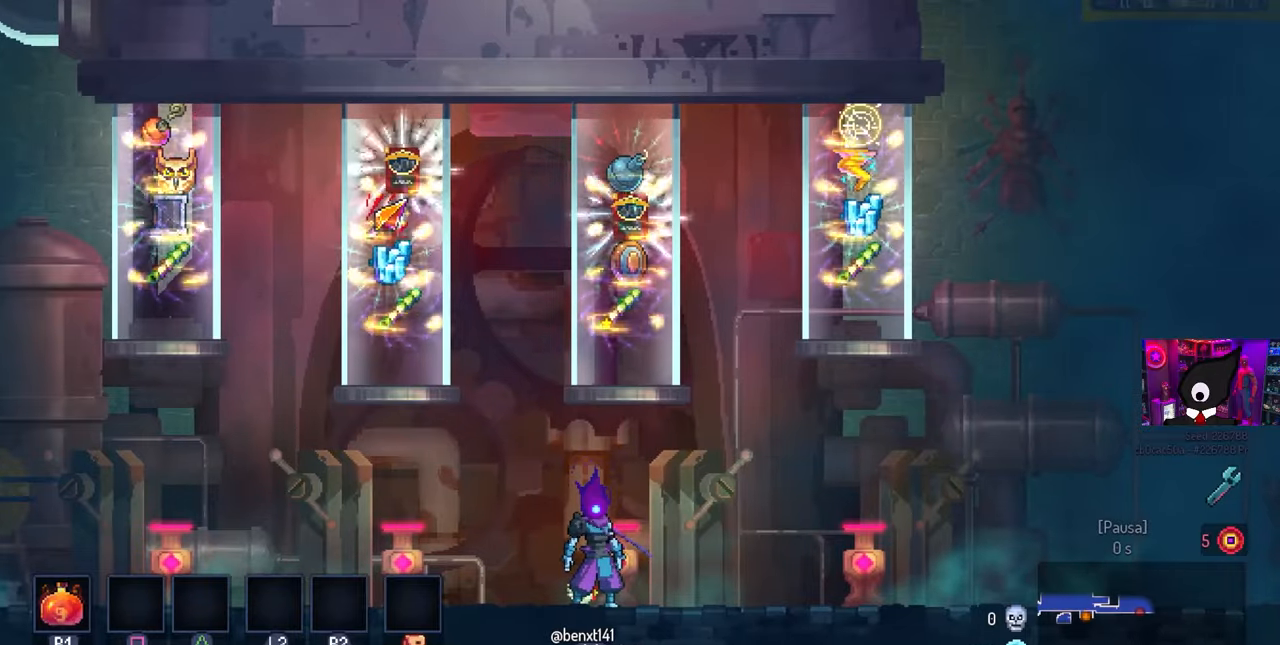
{"buttons": [], "left_stick": "center", "right_stick": "center", "events": []}
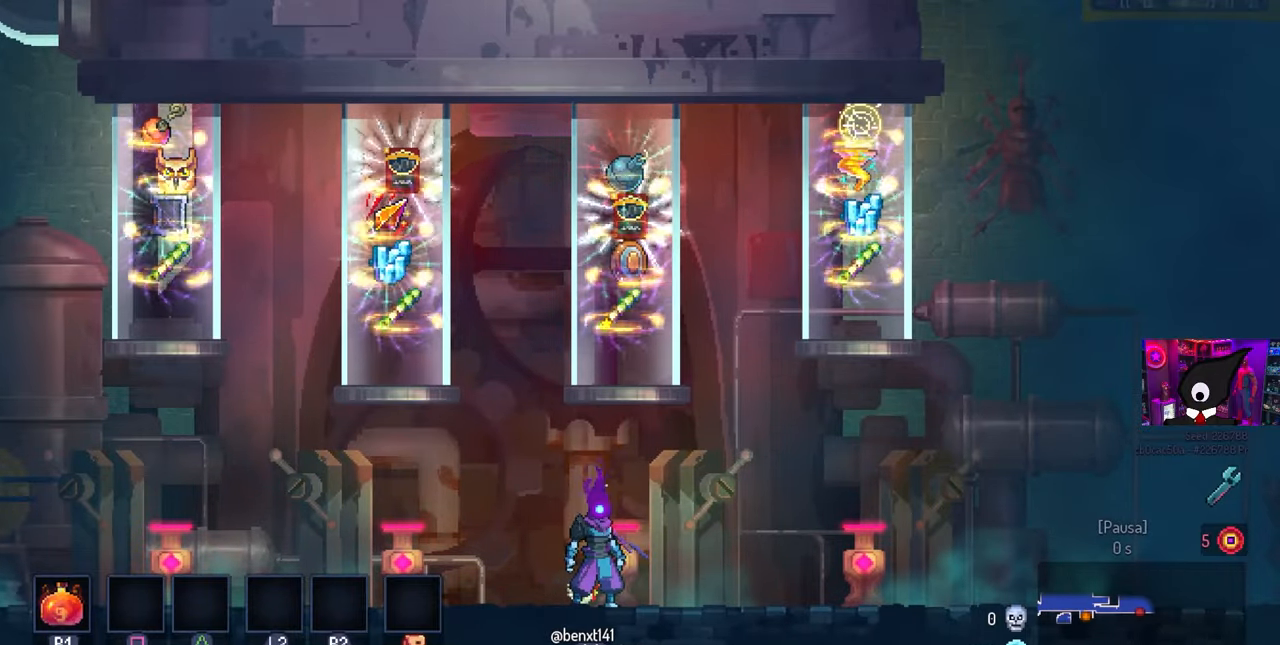
{"buttons": [], "left_stick": "center", "right_stick": "center", "events": []}
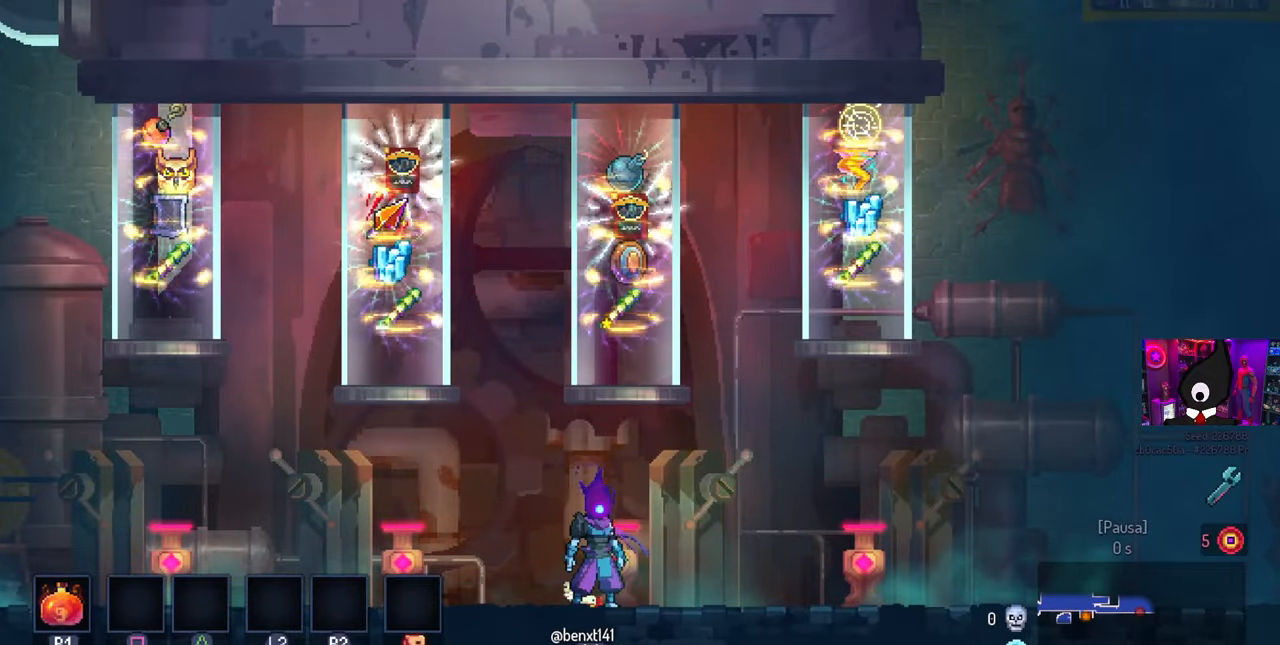
{"buttons": [], "left_stick": "center", "right_stick": "center", "events": []}
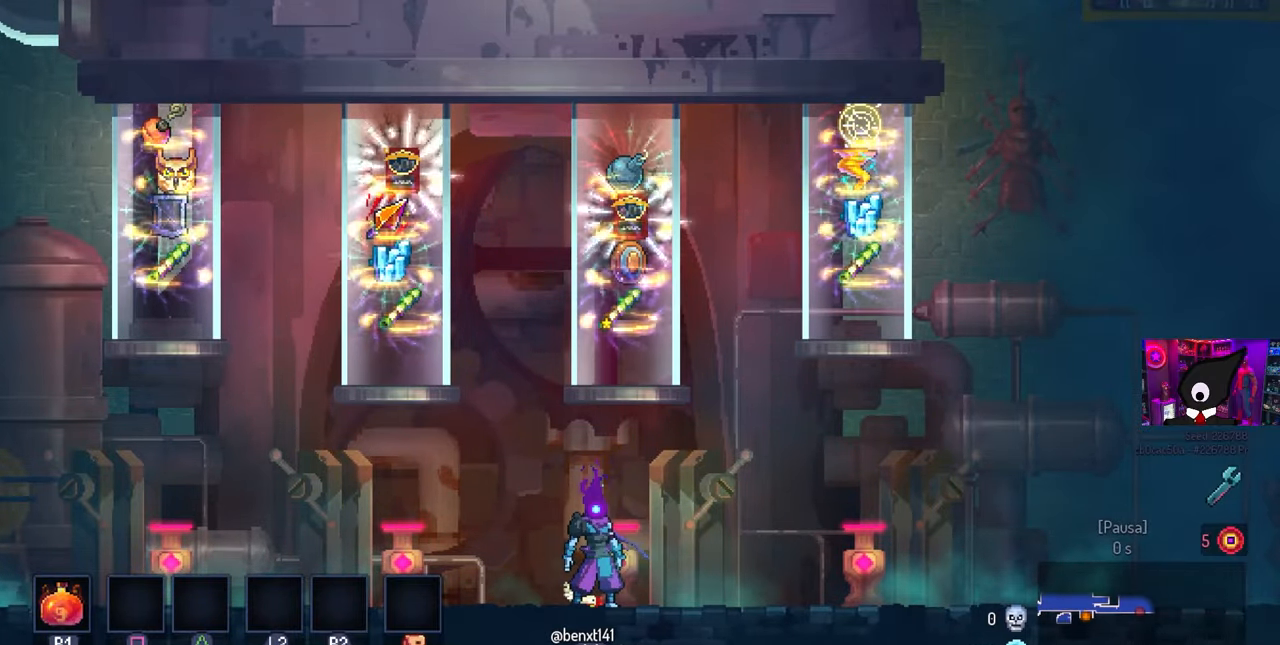
{"buttons": [], "left_stick": "center", "right_stick": "center", "events": [[33, "L1", "down"], [217, "L1", "up"]]}
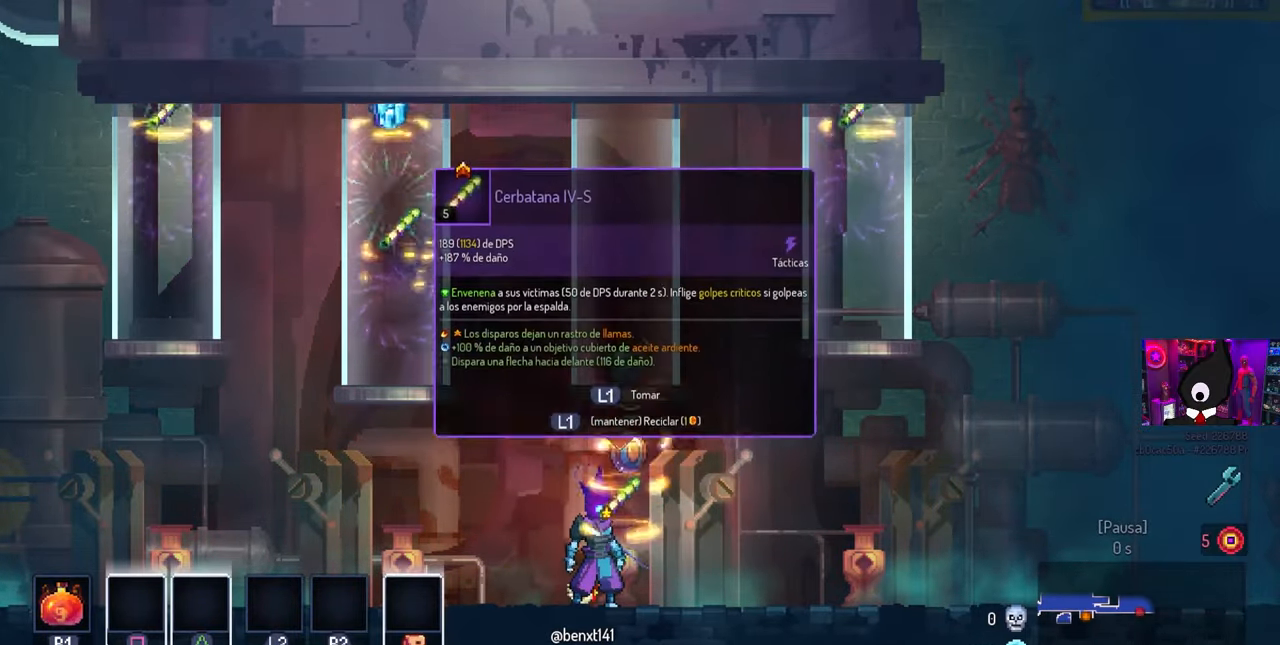
{"buttons": [], "left_stick": "center", "right_stick": "center", "events": []}
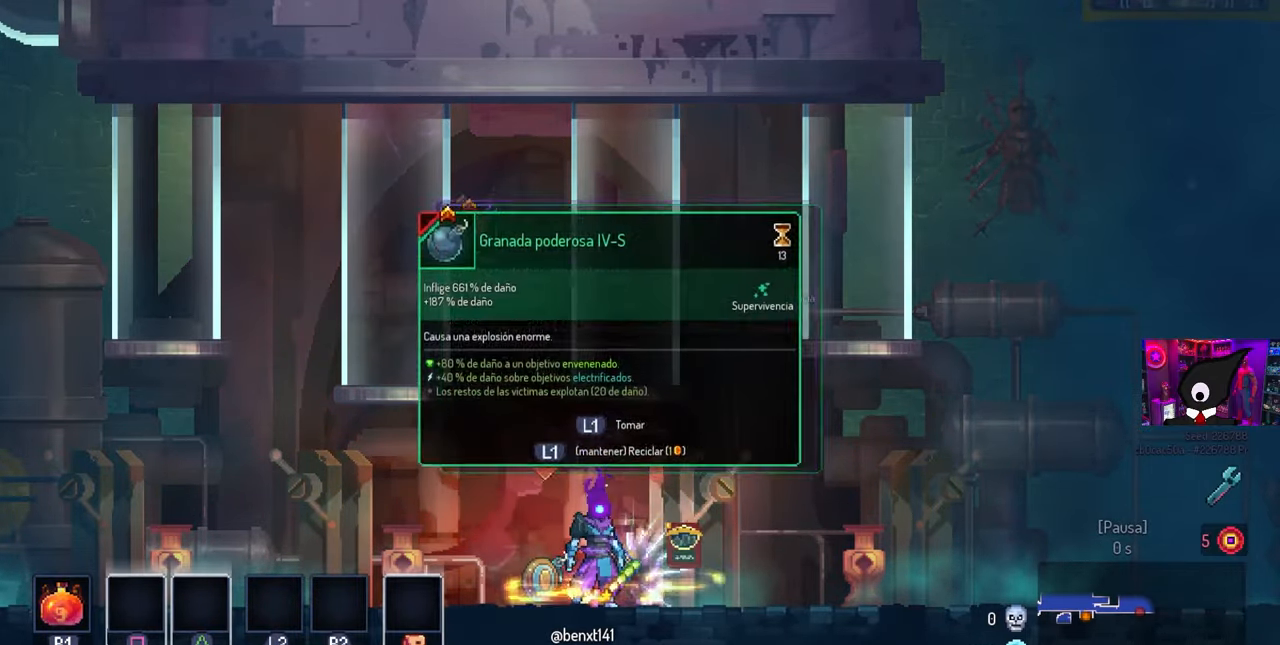
{"buttons": [], "left_stick": "center", "right_stick": "center", "events": [[50, "L1", "down"], [150, "L1", "up"], [317, "L1", "down"], [417, "L1", "up"]]}
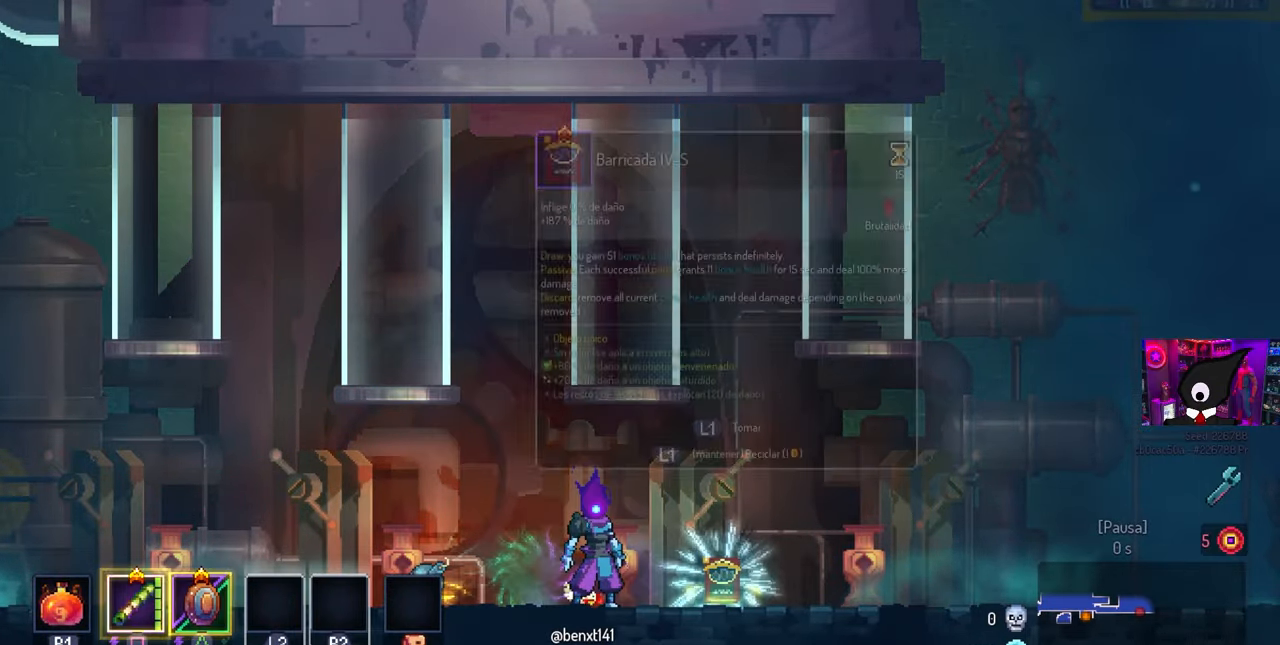
{"buttons": [], "left_stick": "center", "right_stick": "center", "events": [[267, "L1", "down"], [400, "L1", "up"]]}
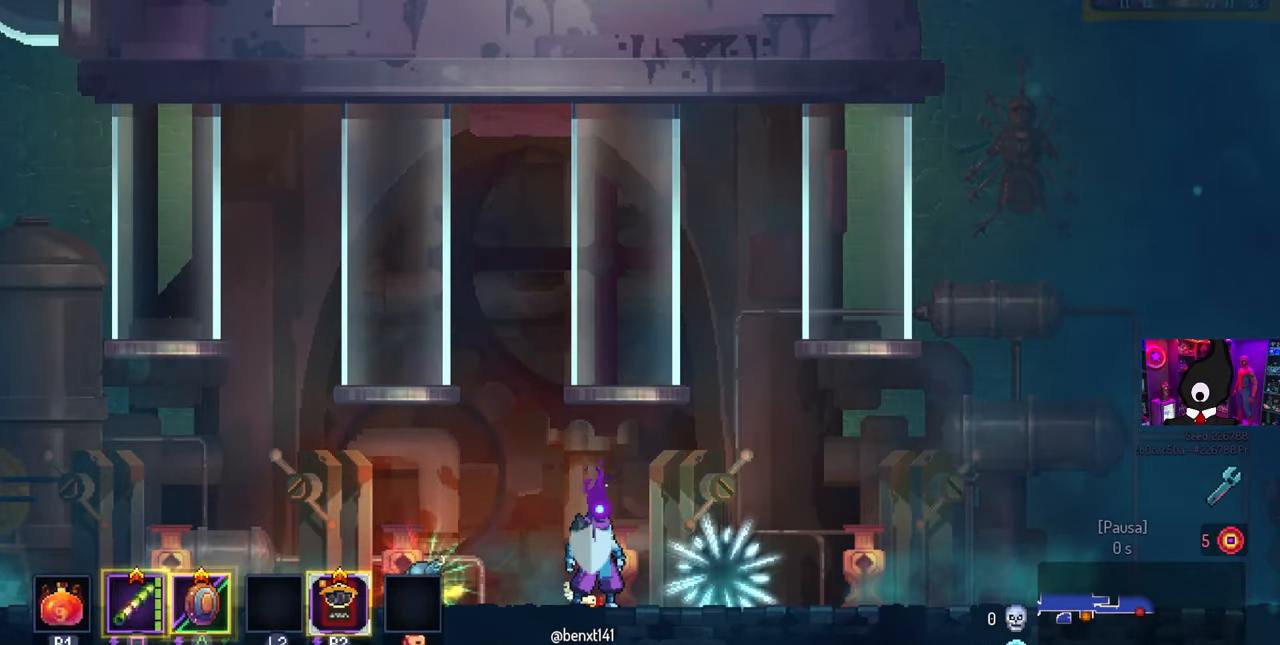
{"buttons": ["L1"], "left_stick": "center", "right_stick": "center", "events": [[400, "L1", "down"]]}
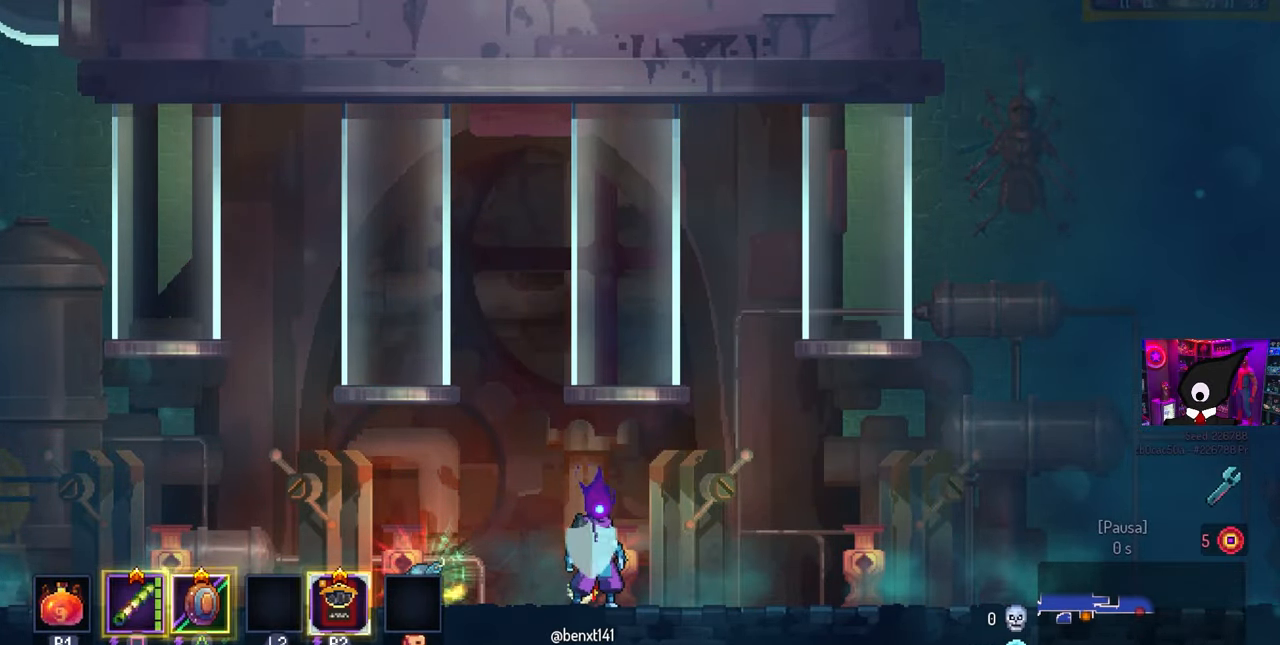
{"buttons": [], "left_stick": "center", "right_stick": "center", "events": [[83, "L1", "up"], [317, "DPAD_LEFT", "down"], [500, "DPAD_LEFT", "up"]]}
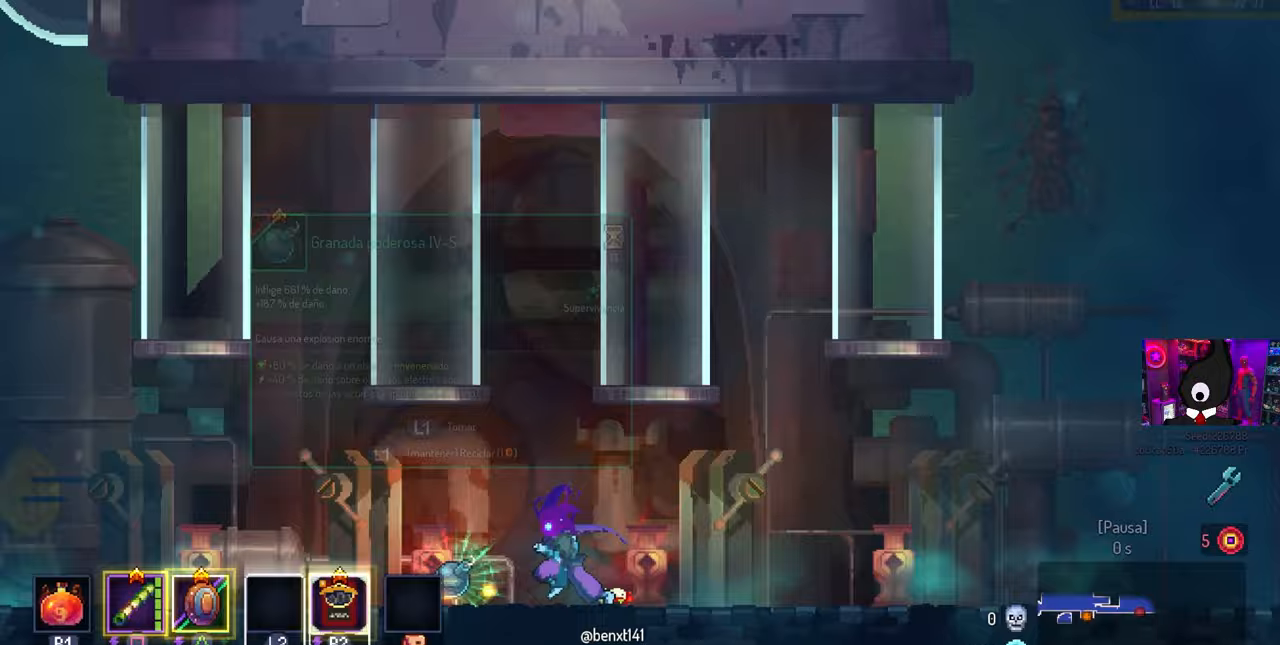
{"buttons": ["DPAD_RIGHT"], "left_stick": "center", "right_stick": "center", "events": [[100, "L1", "down"], [267, "L1", "up"], [350, "DPAD_RIGHT", "down"]]}
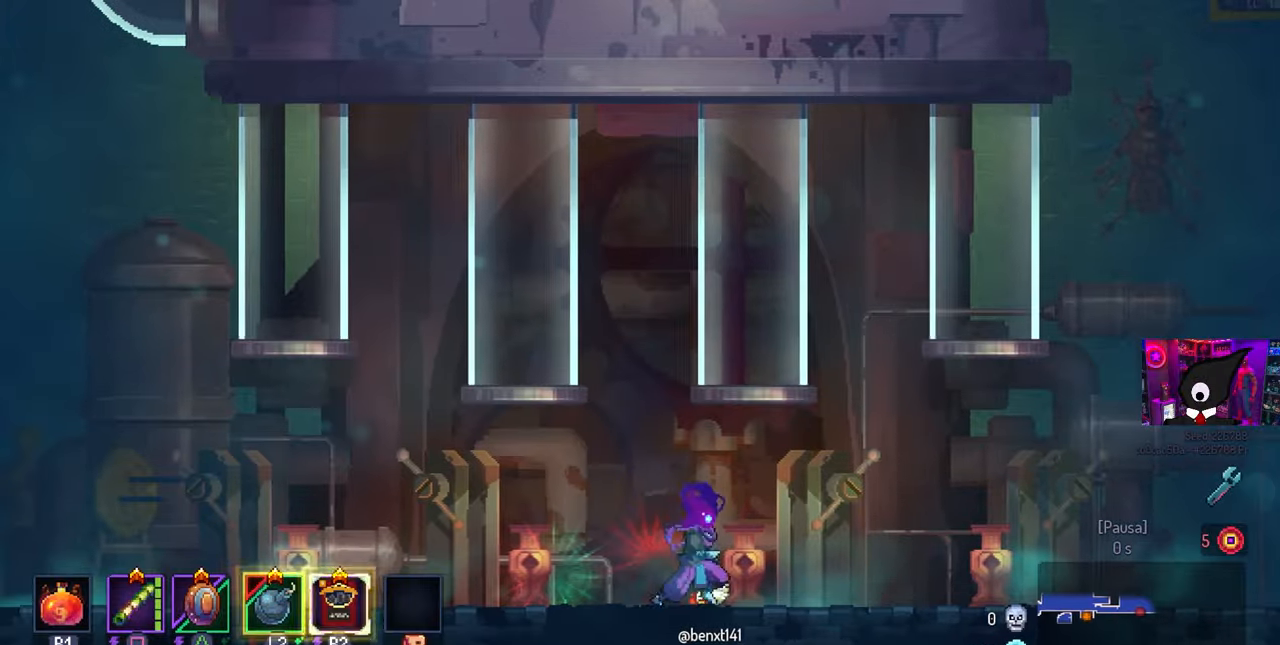
{"buttons": [], "left_stick": "center", "right_stick": "center", "events": [[17, "DPAD_RIGHT", "up"], [183, "L3", "down"], [333, "L3", "up"]]}
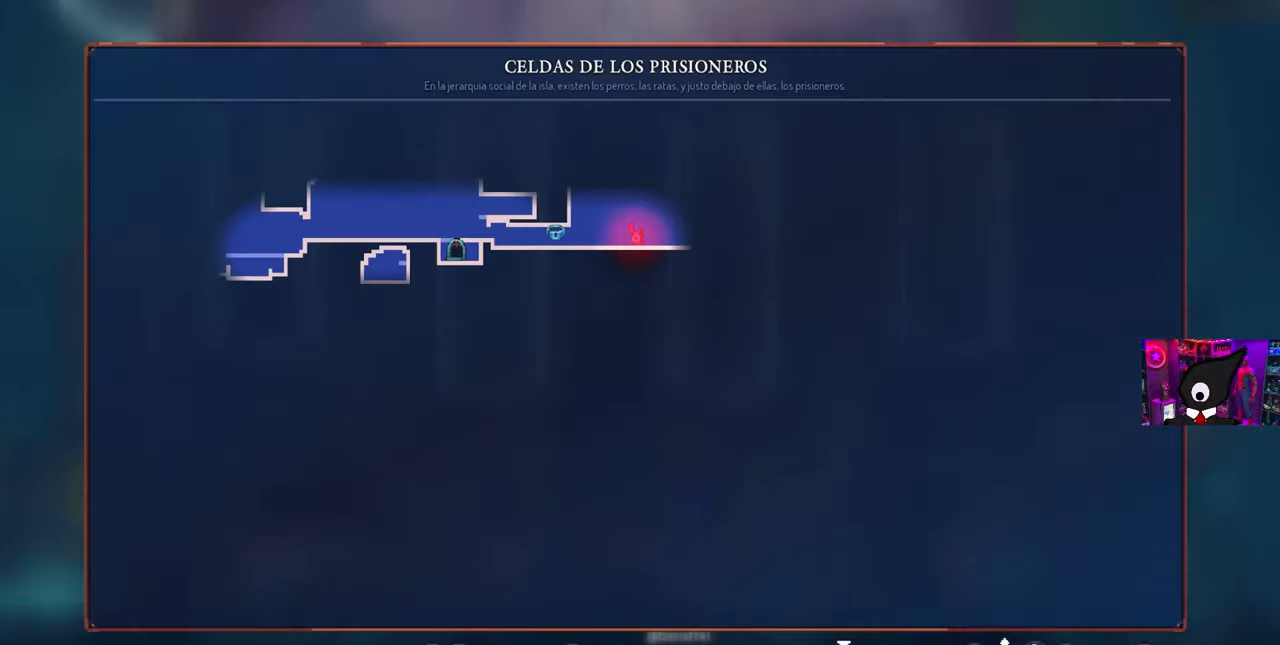
{"buttons": [], "left_stick": "center", "right_stick": "center", "events": []}
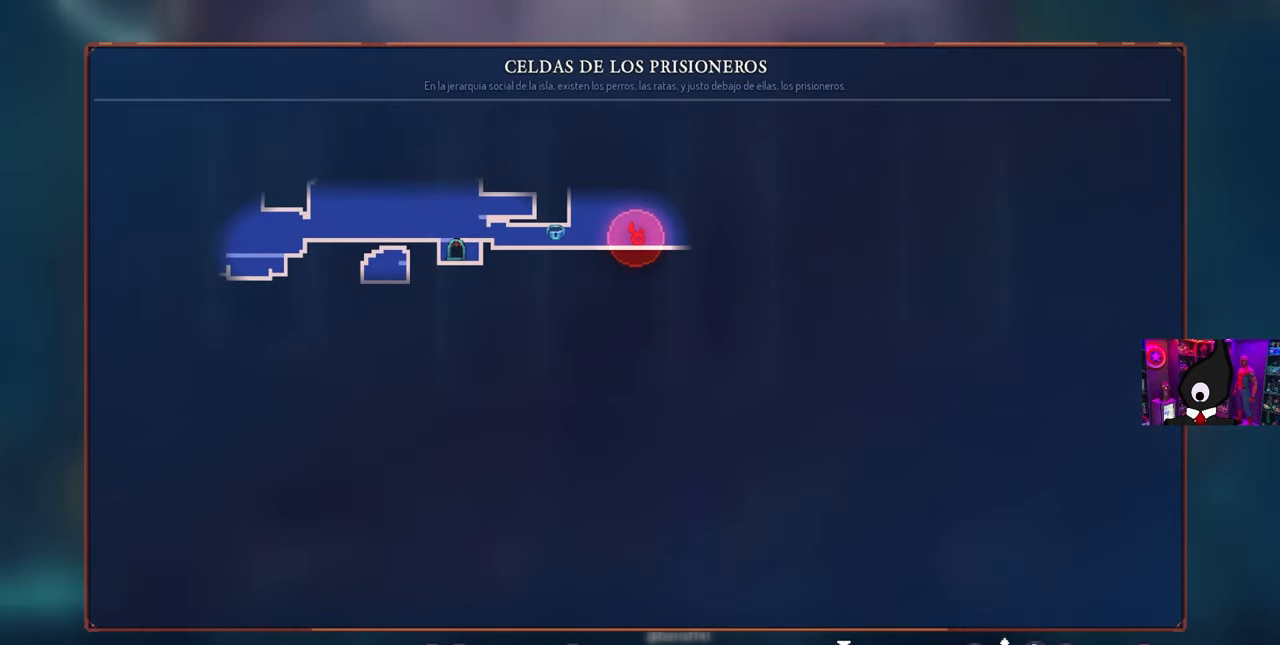
{"buttons": [], "left_stick": "center", "right_stick": "center", "events": []}
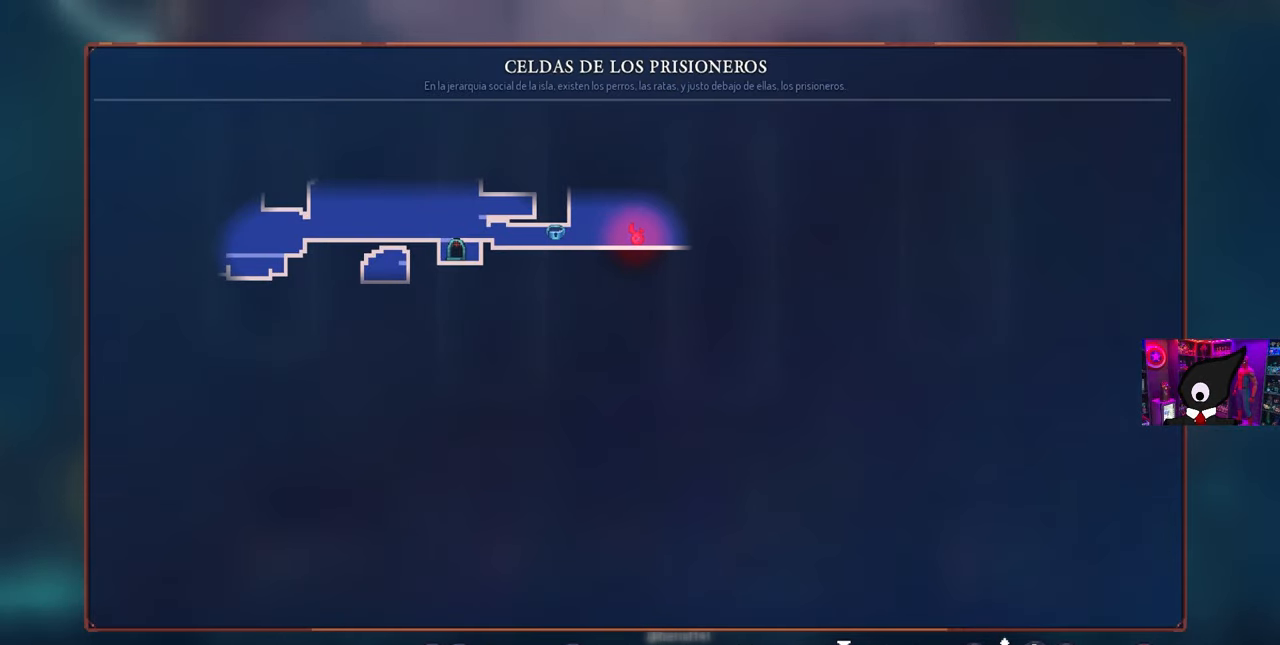
{"buttons": [], "left_stick": "center", "right_stick": "center", "events": []}
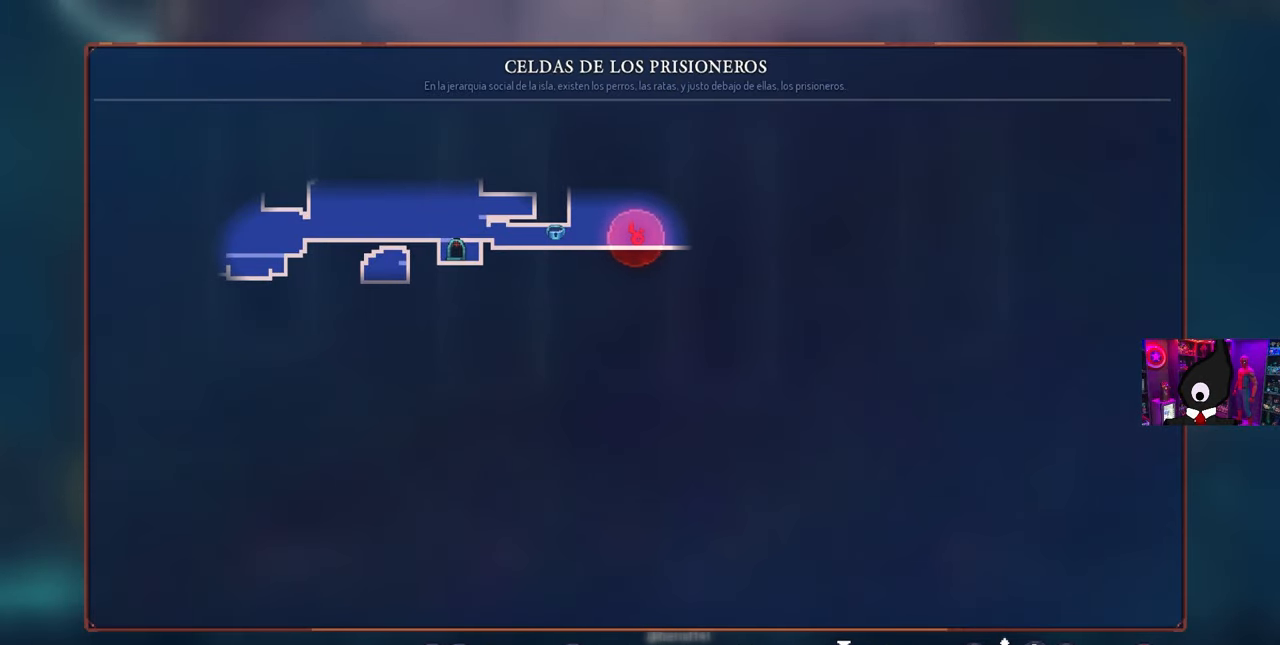
{"buttons": [], "left_stick": "center", "right_stick": "center", "events": []}
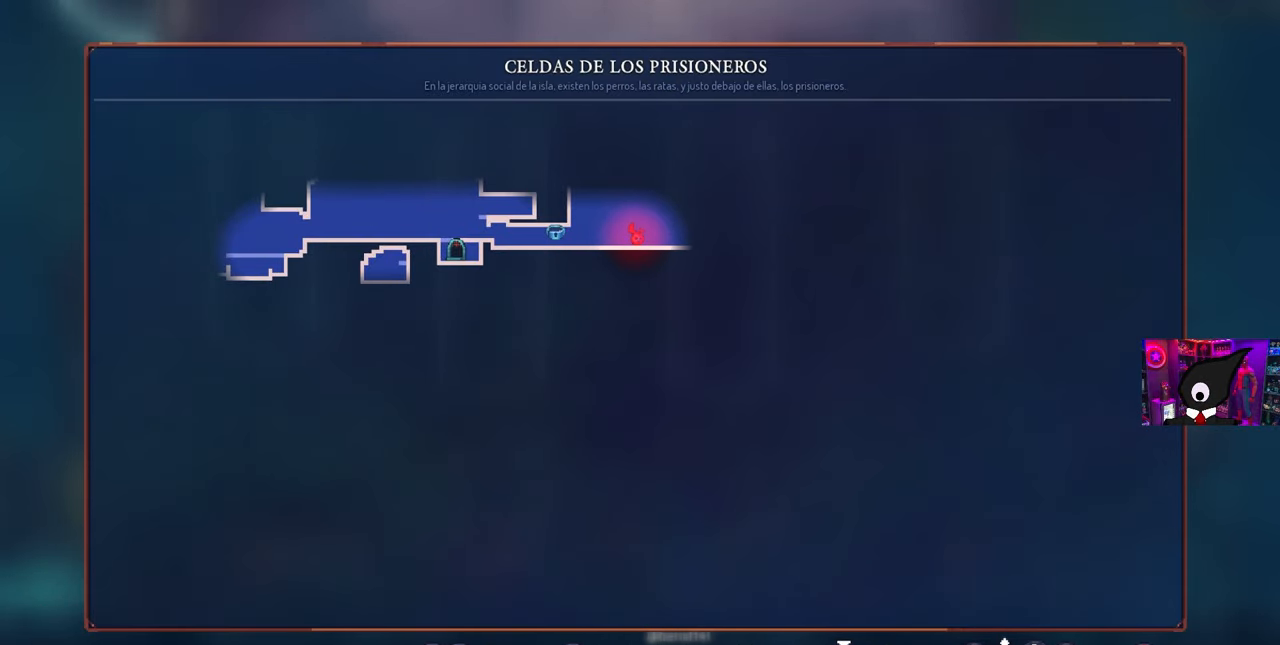
{"buttons": [], "left_stick": "center", "right_stick": "center", "events": []}
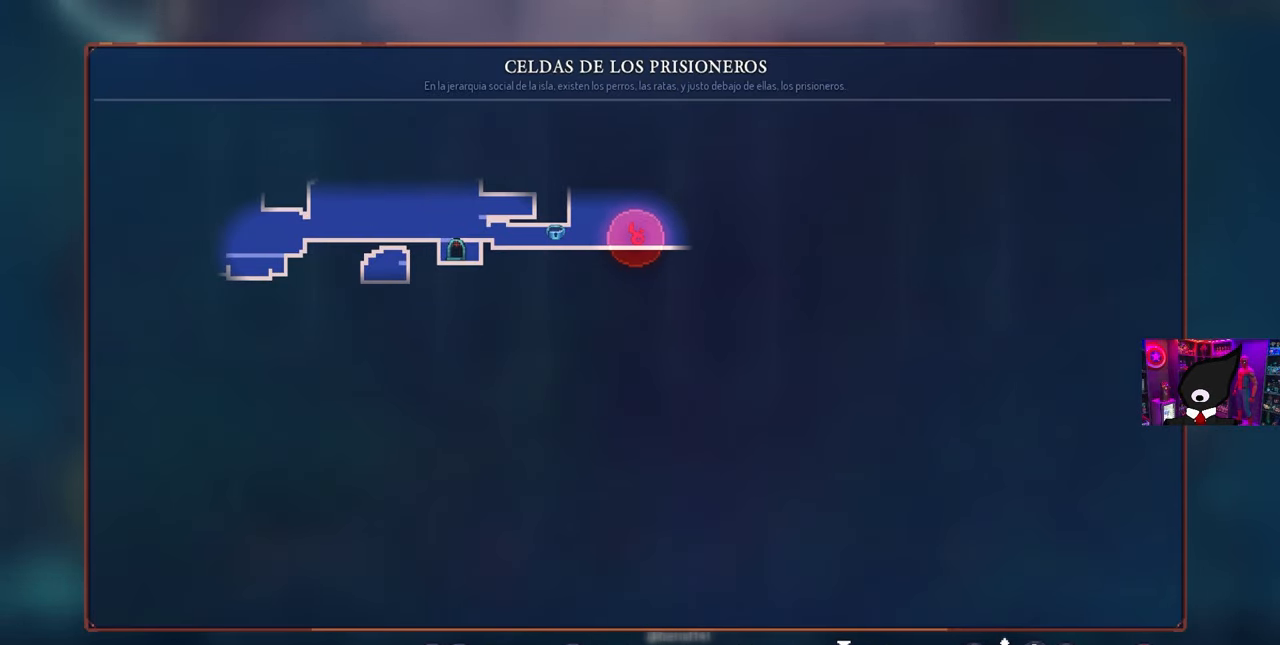
{"buttons": [], "left_stick": "center", "right_stick": "center", "events": []}
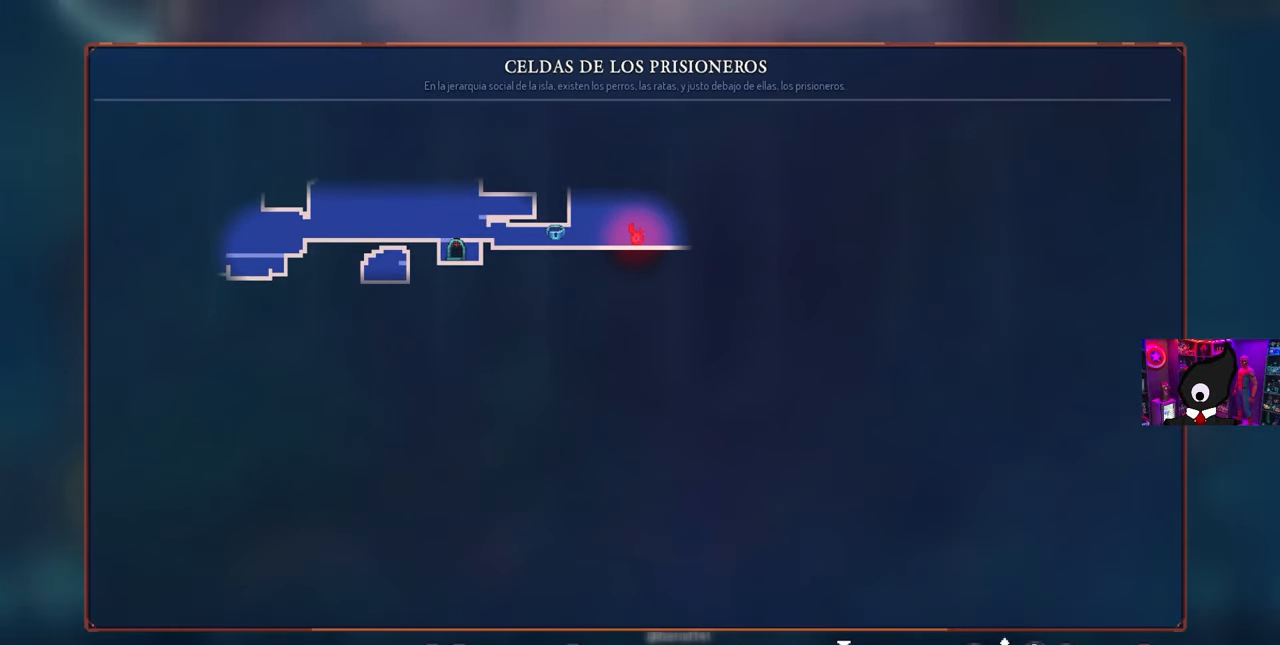
{"buttons": [], "left_stick": "center", "right_stick": "center", "events": []}
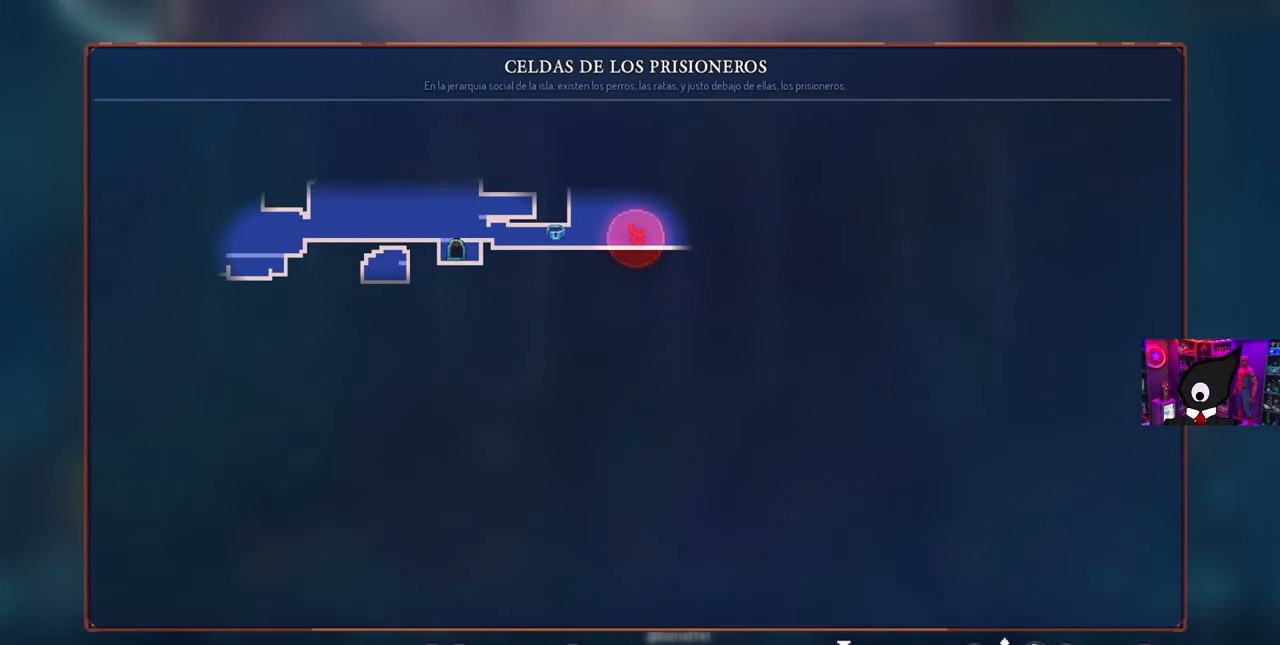
{"buttons": [], "left_stick": "center", "right_stick": "center", "events": []}
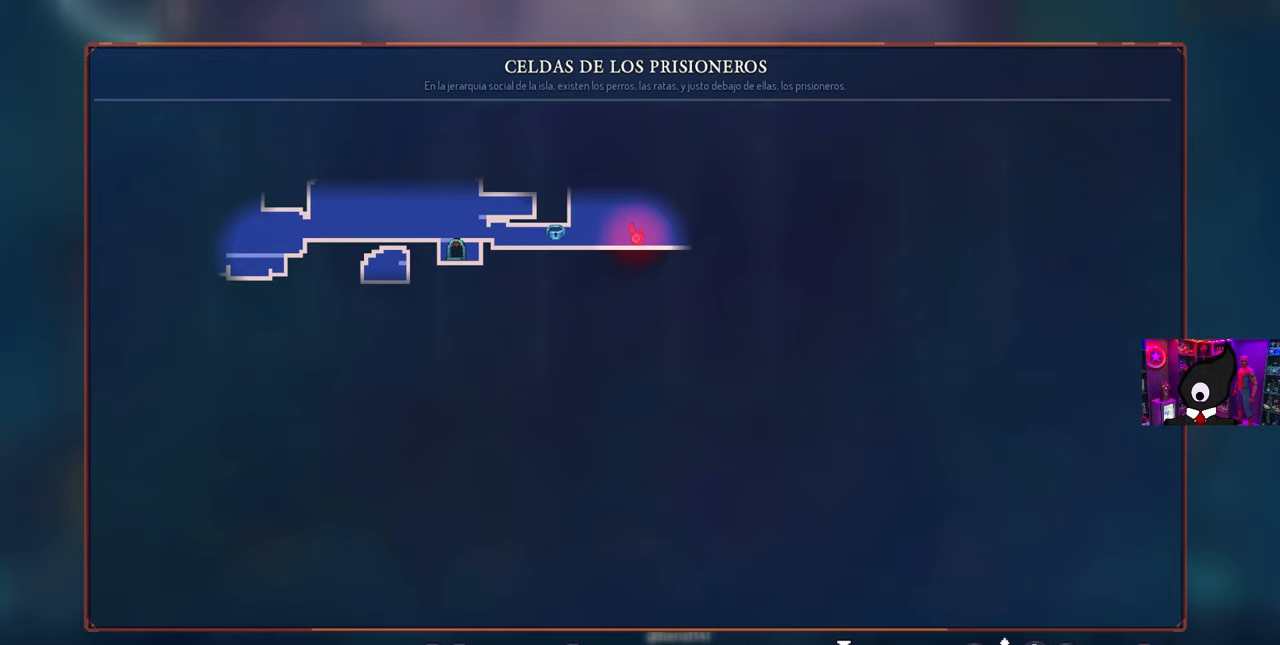
{"buttons": [], "left_stick": "center", "right_stick": "center", "events": []}
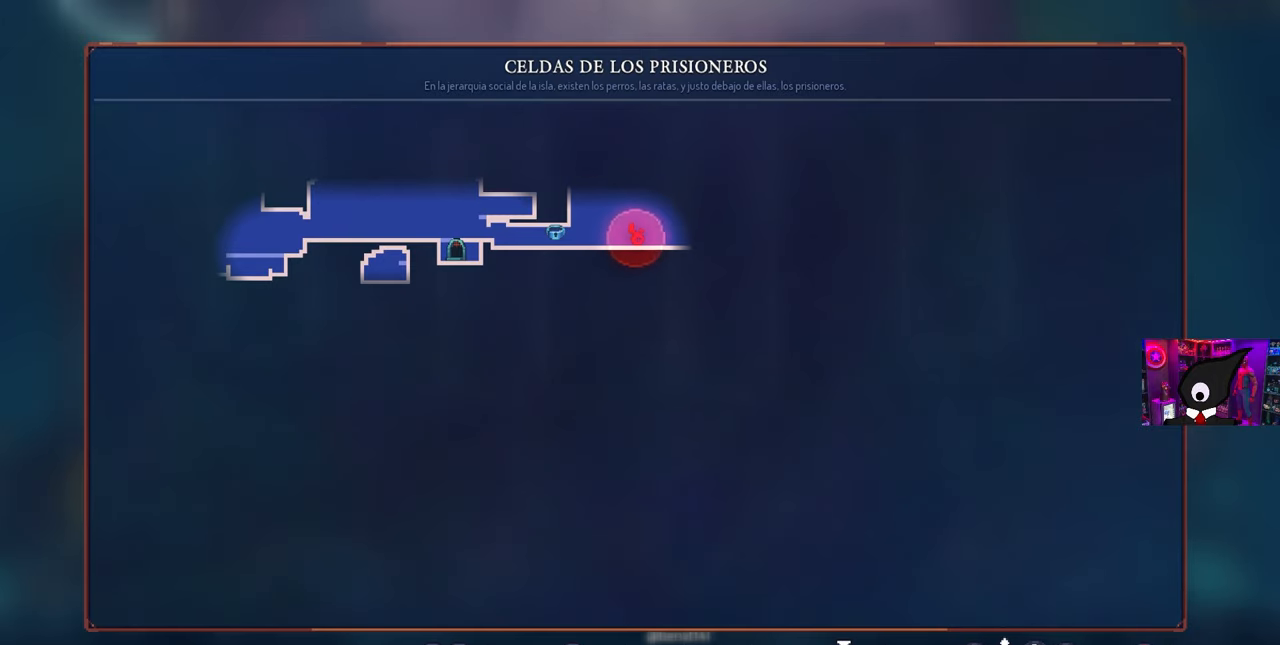
{"buttons": ["DPAD_RIGHT"], "left_stick": "center", "right_stick": "center", "events": [[233, "CIRCLE", "down"], [283, "DPAD_RIGHT", "down"], [350, "CIRCLE", "up"]]}
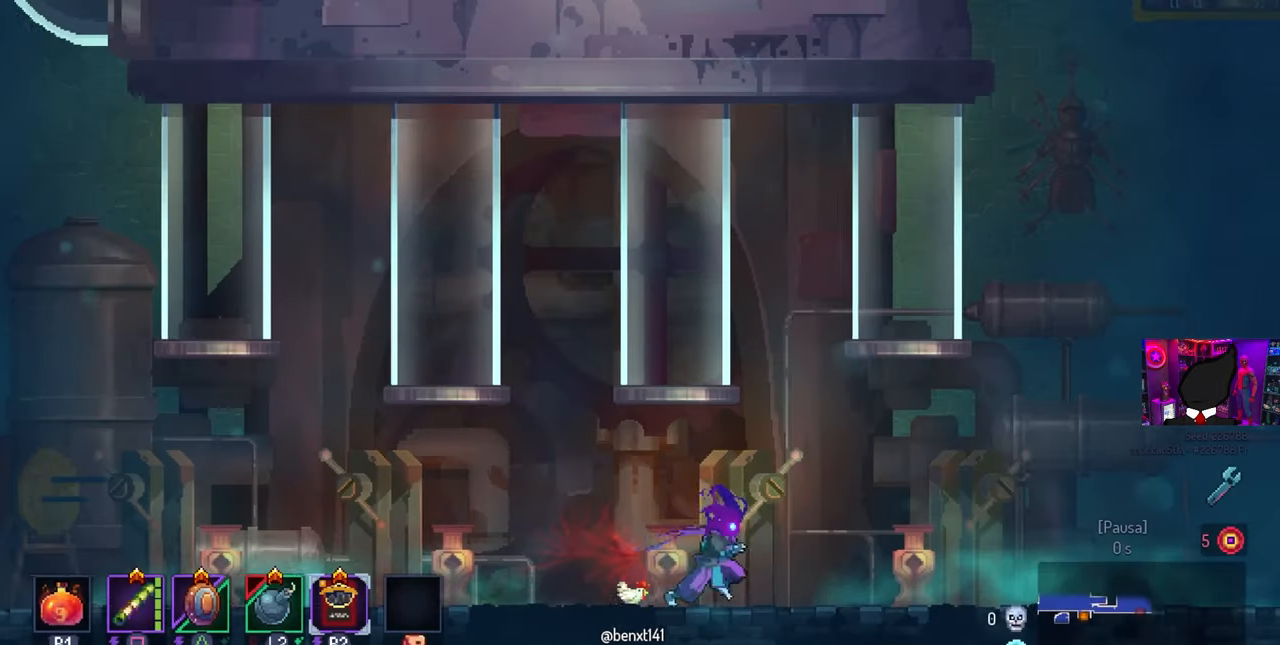
{"buttons": ["DPAD_RIGHT"], "left_stick": "center", "right_stick": "center", "events": []}
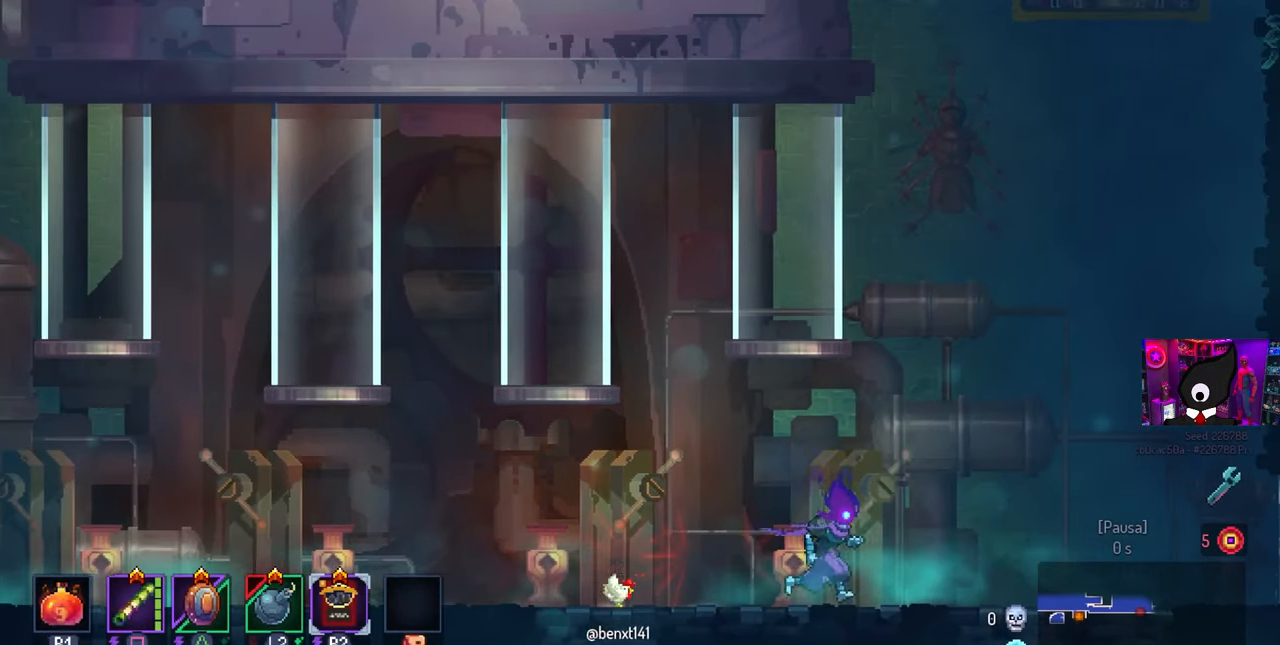
{"buttons": ["DPAD_RIGHT"], "left_stick": "center", "right_stick": "center", "events": []}
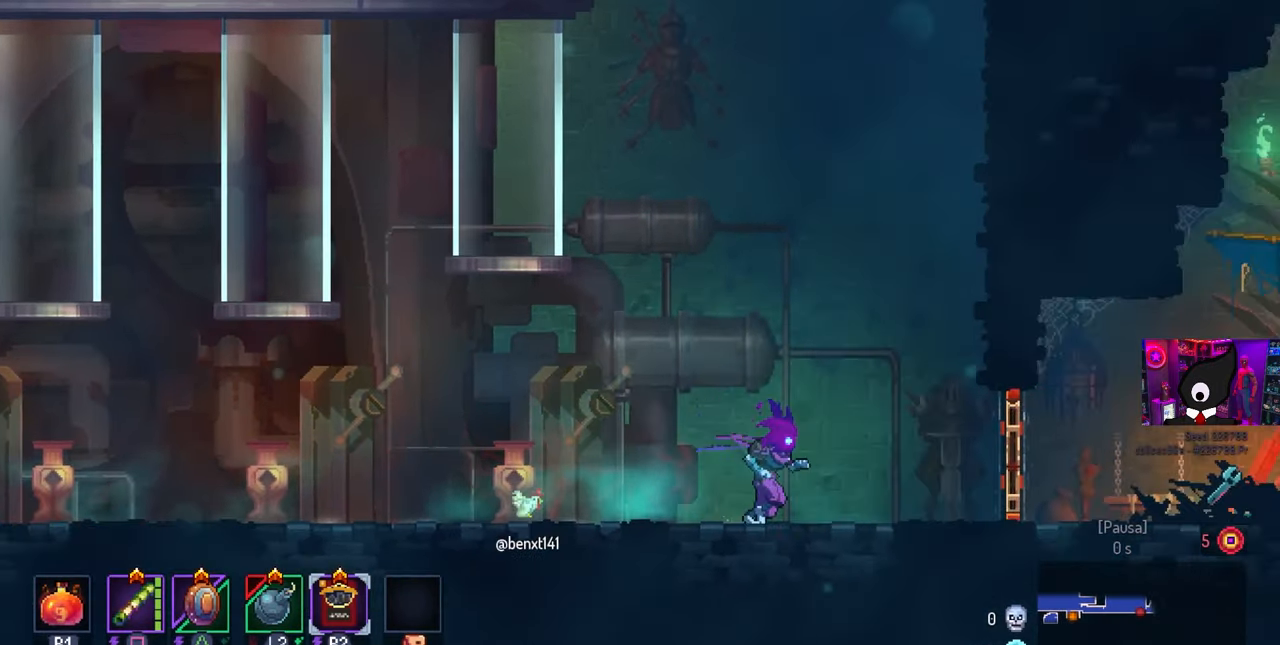
{"buttons": [], "left_stick": "center", "right_stick": "center", "events": [[133, "DPAD_RIGHT", "up"], [217, "START", "down"], [367, "START", "up"]]}